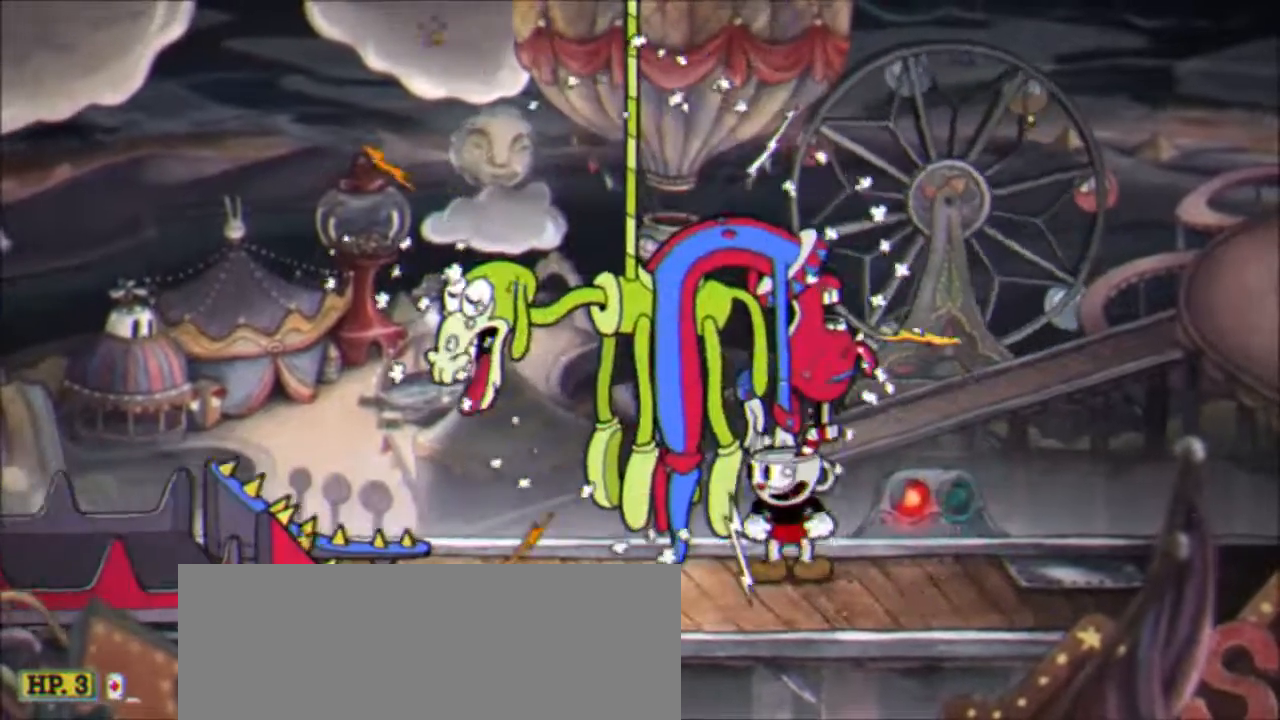
Gameplay with keyboard; each line is a JSON object with the keys held at the frame after it. "events" lists presses ("down") and releases ("up") of "a", "alt", "c", "ctrl", "d", "down", "f", "left", "right", "s", "shift", "up", "v", "x" and "z" between this image and that frame as [ms after this image, input, new state], when the widget could be followed in between. No other keys are recorded. Mouse input is not recorded.
{"keys": ["left"], "events": [[33, "down", "down"], [100, "down", "up"], [267, "down", "down"], [467, "down", "up"], [500, "left", "down"]]}
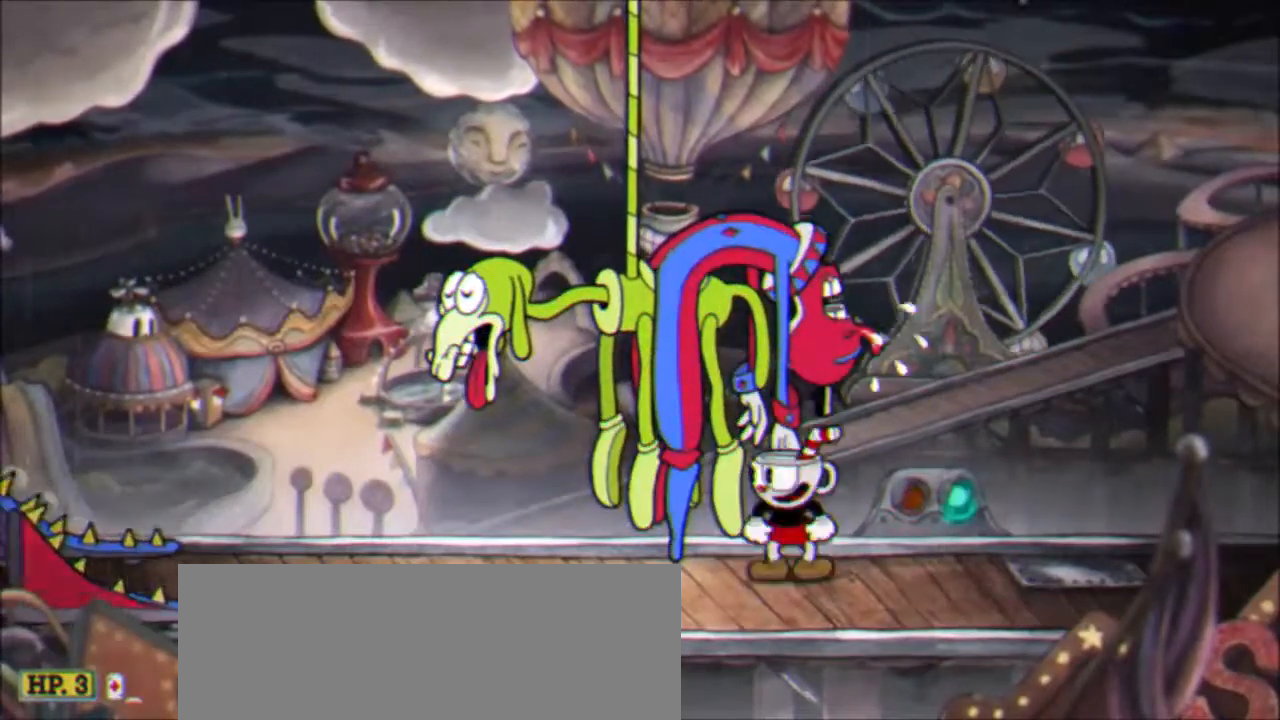
{"keys": ["up"], "events": [[267, "left", "up"], [267, "up", "down"]]}
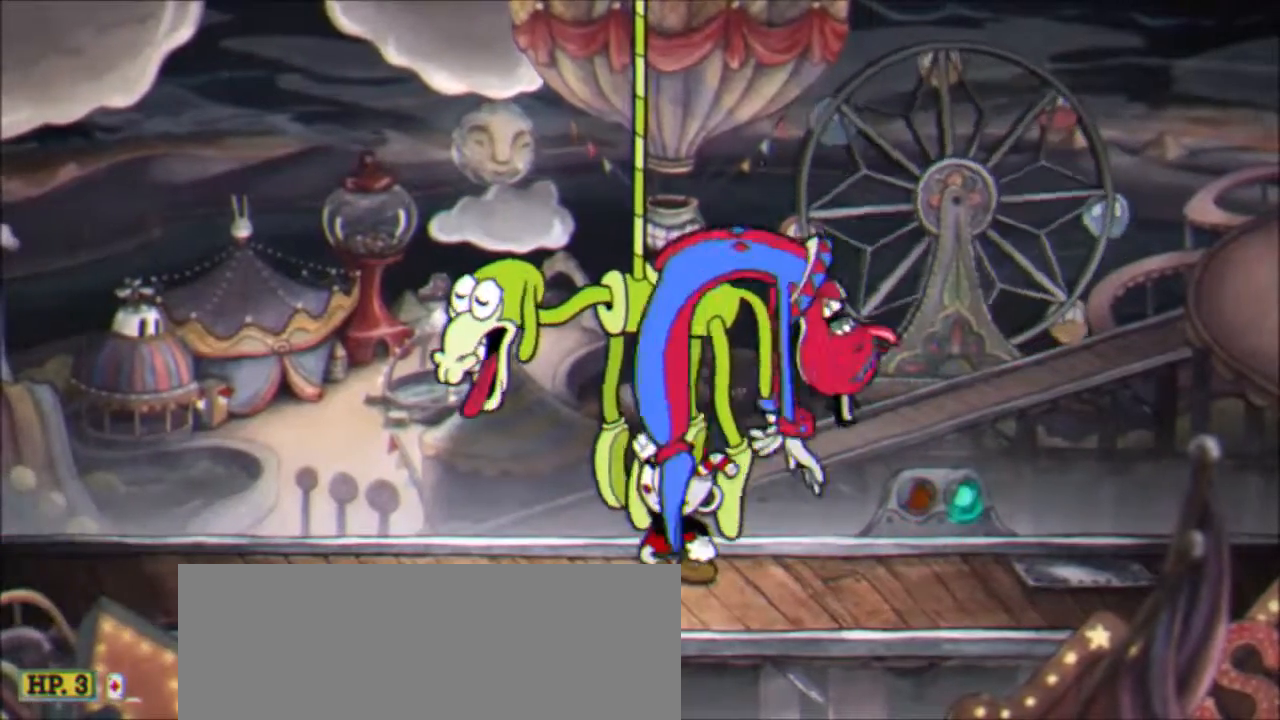
{"keys": [], "events": [[67, "x", "down"], [167, "x", "up"], [333, "up", "up"]]}
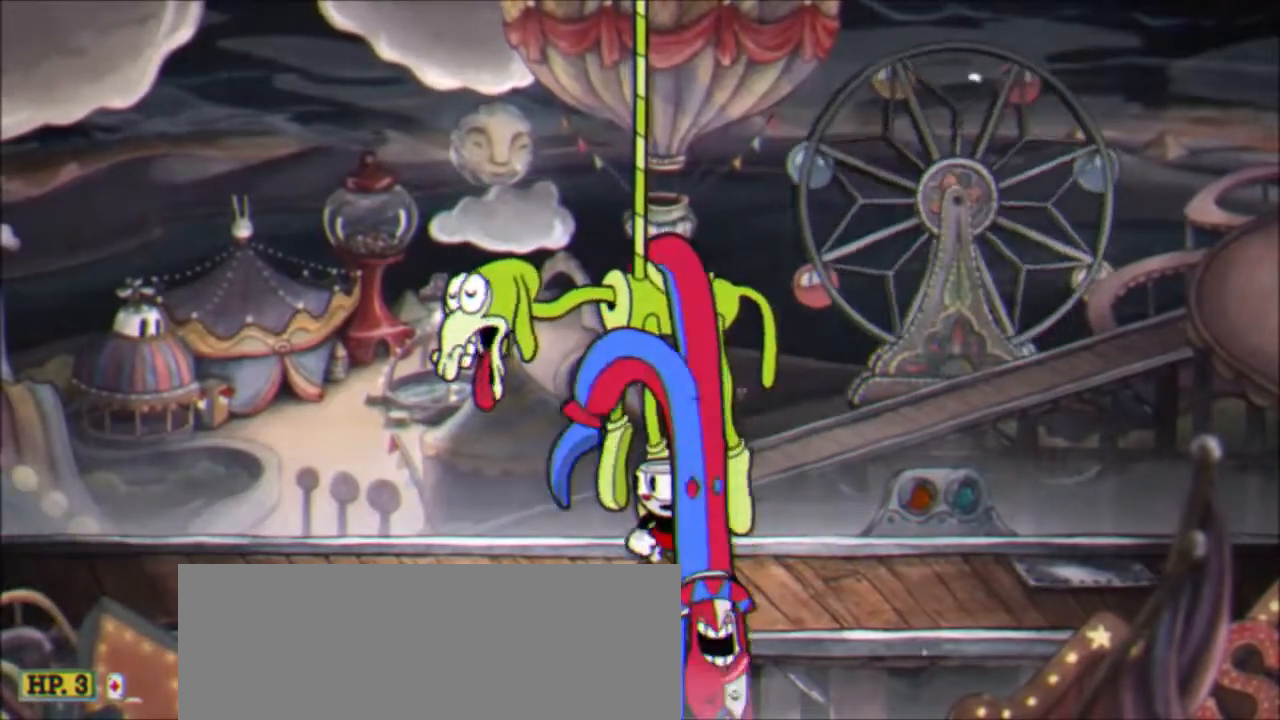
{"keys": ["down"], "events": [[167, "down", "down"]]}
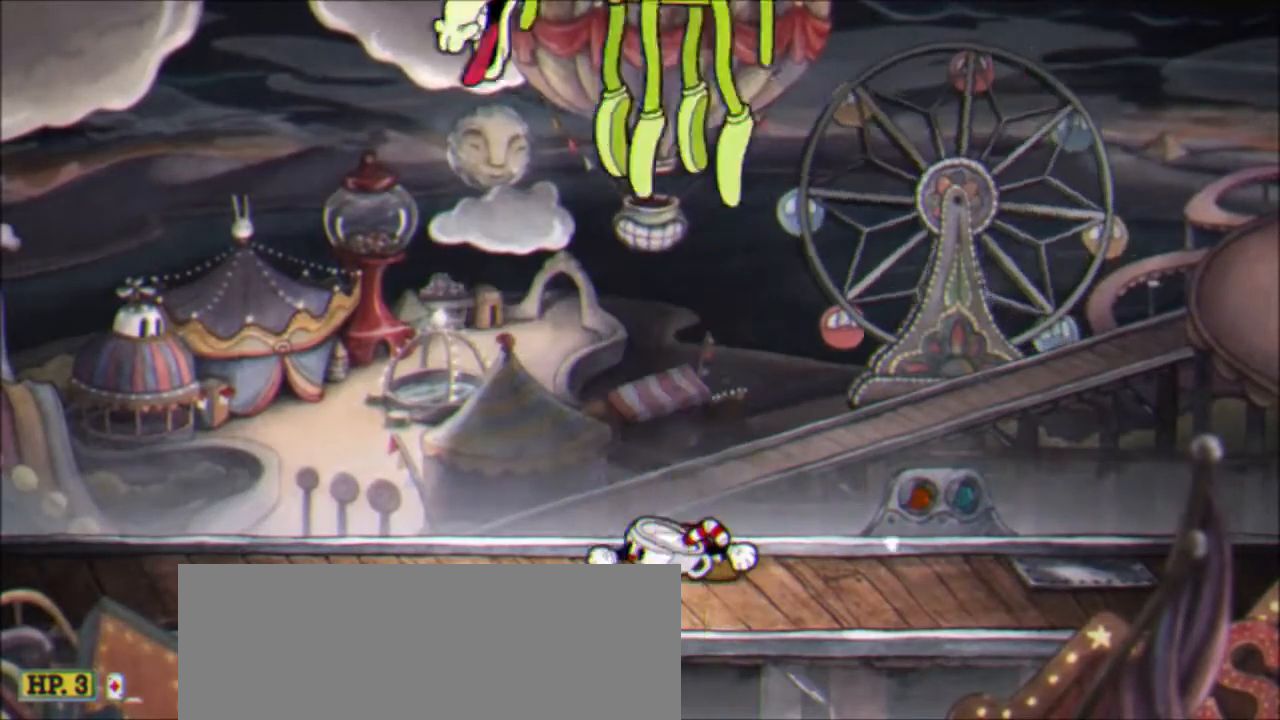
{"keys": ["down"], "events": [[100, "down", "up"], [267, "down", "down"], [367, "down", "up"], [467, "down", "down"]]}
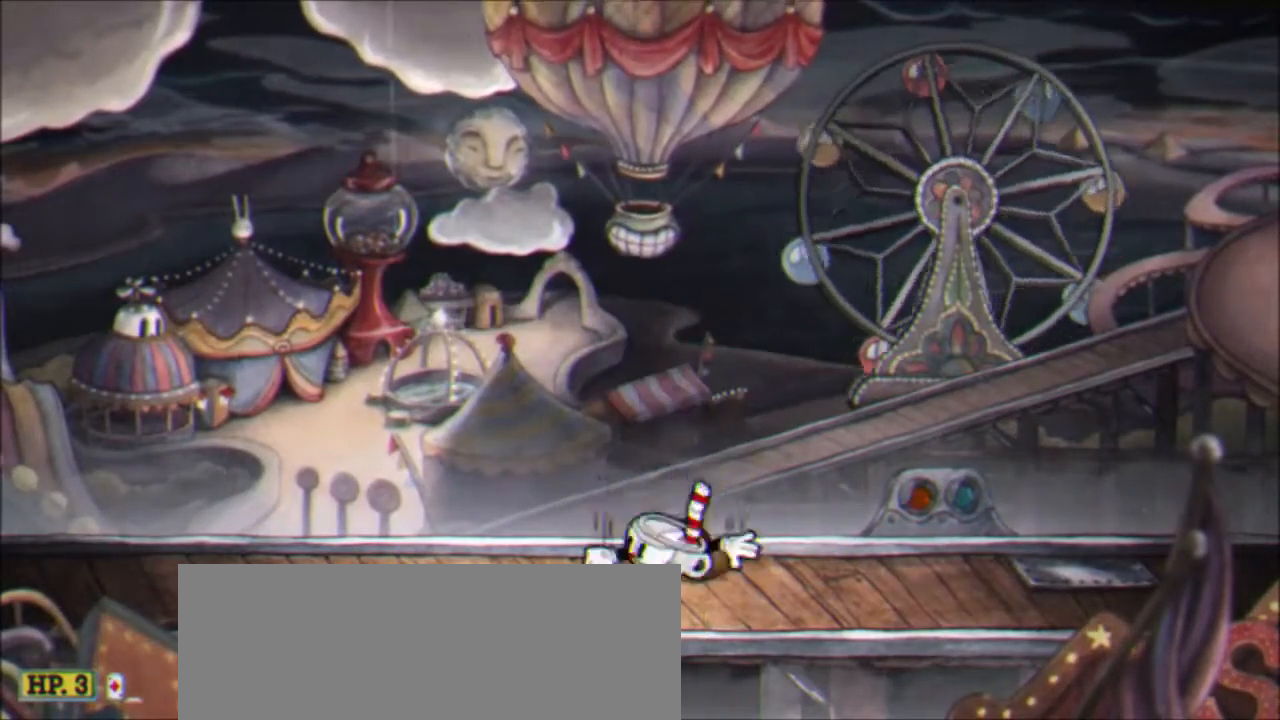
{"keys": ["down"], "events": [[34, "down", "up"], [434, "down", "down"]]}
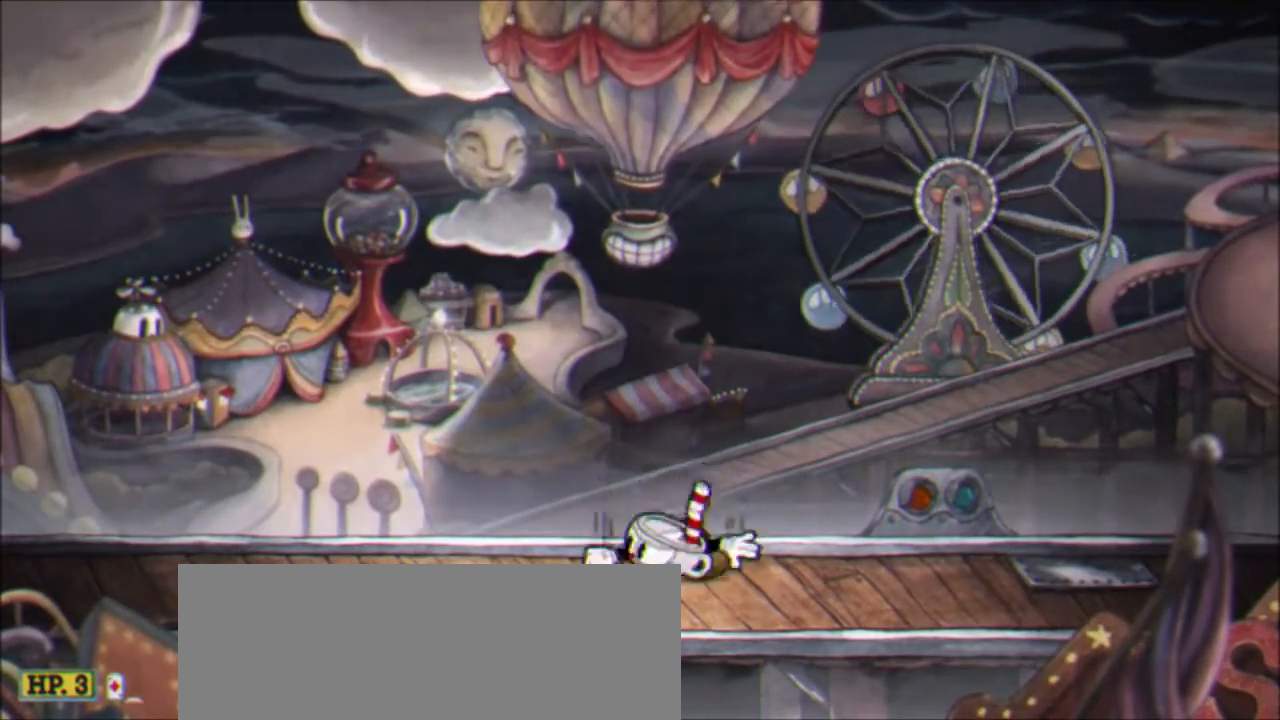
{"keys": [], "events": [[33, "down", "up"], [133, "down", "down"], [200, "down", "up"]]}
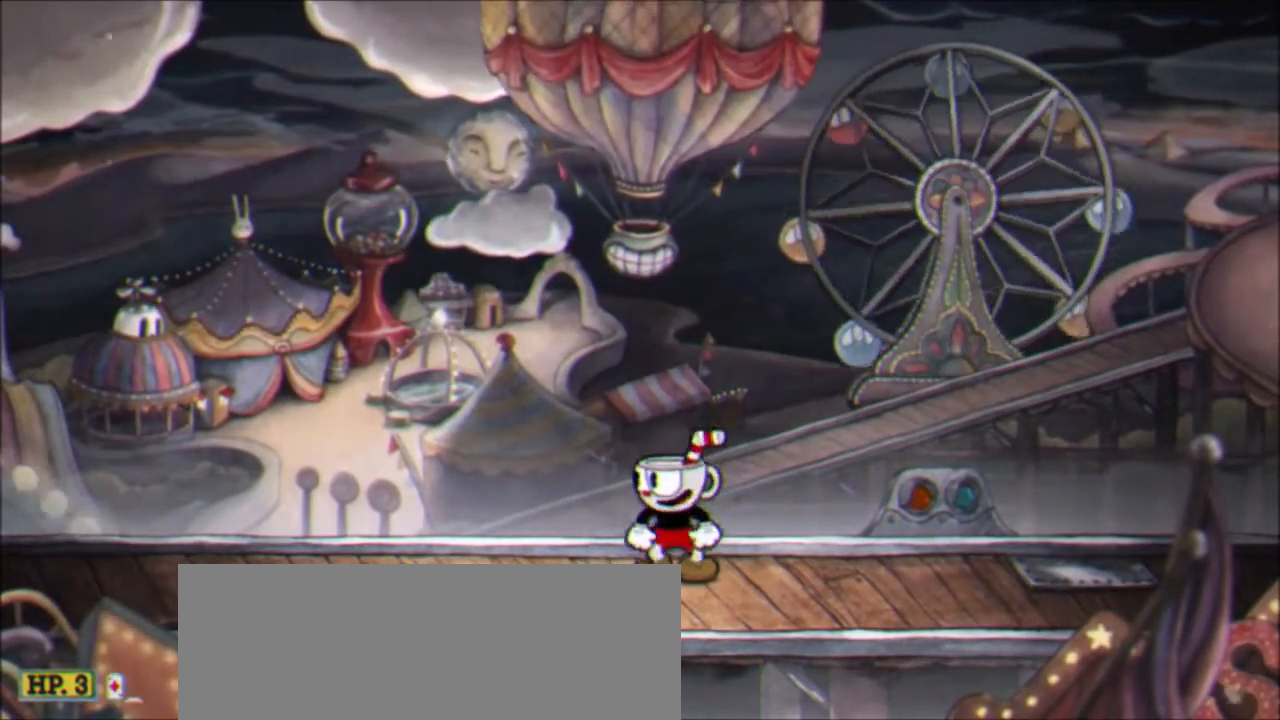
{"keys": [], "events": []}
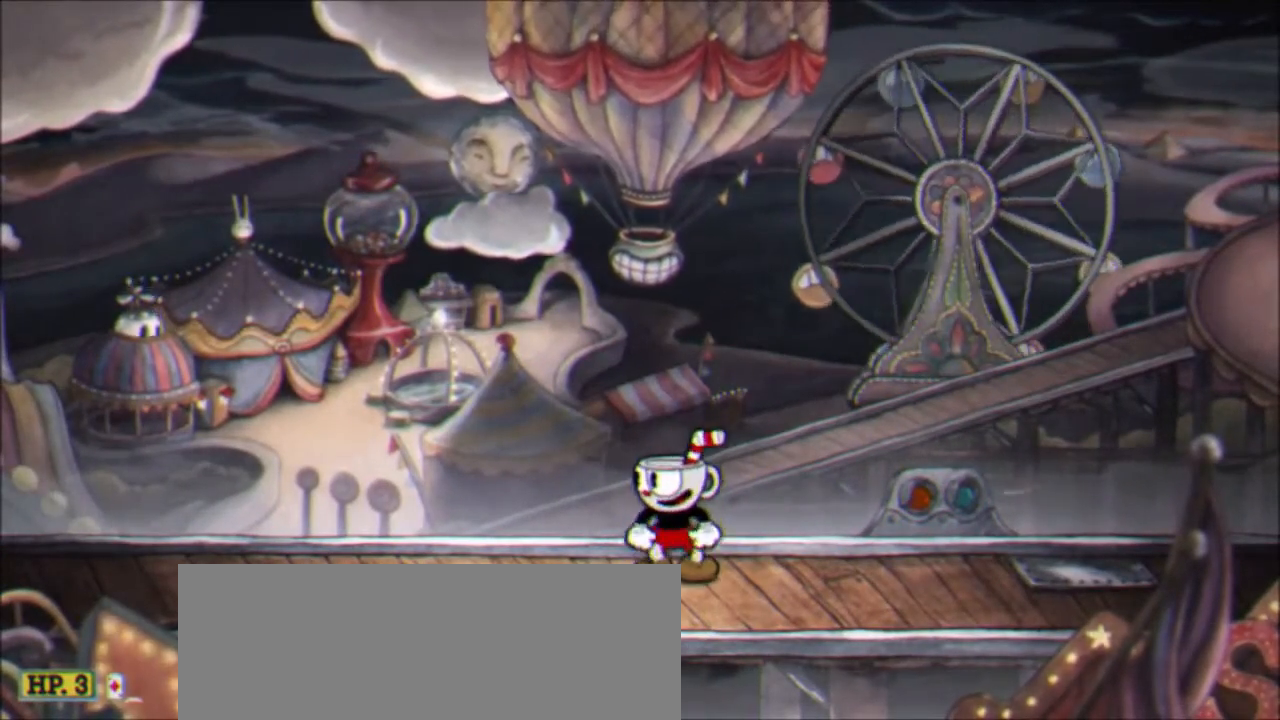
{"keys": [], "events": []}
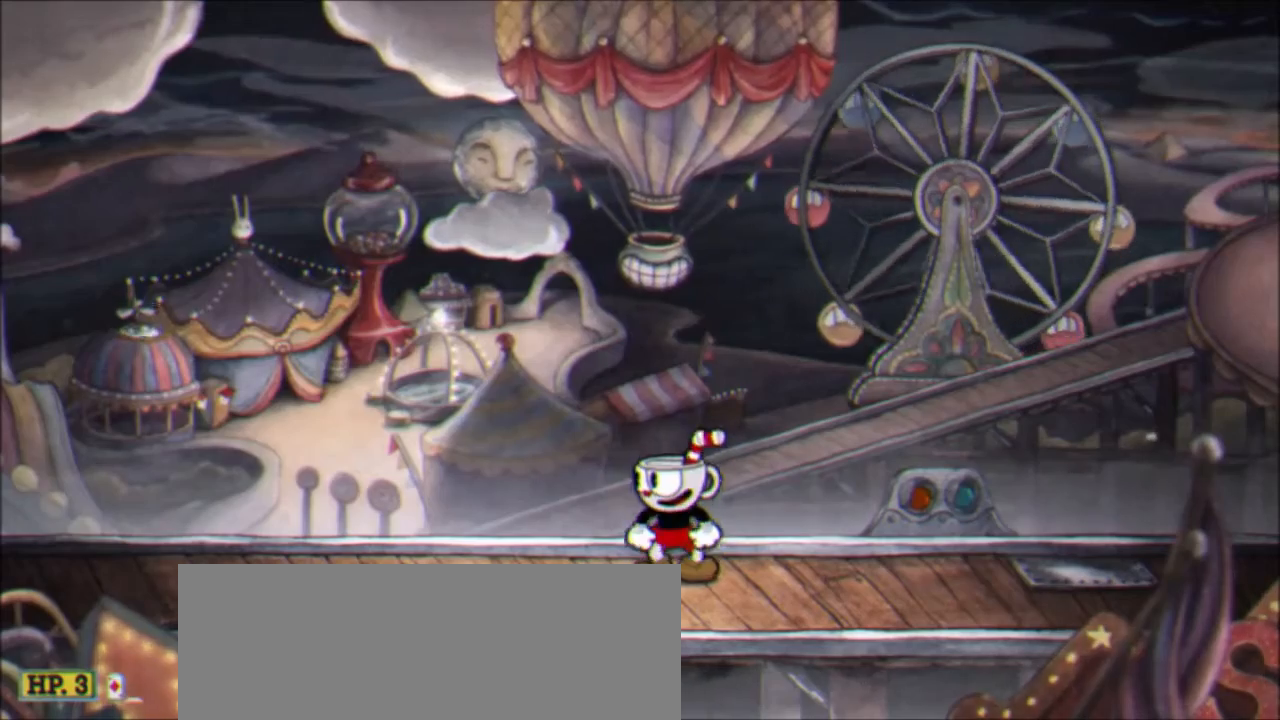
{"keys": [], "events": []}
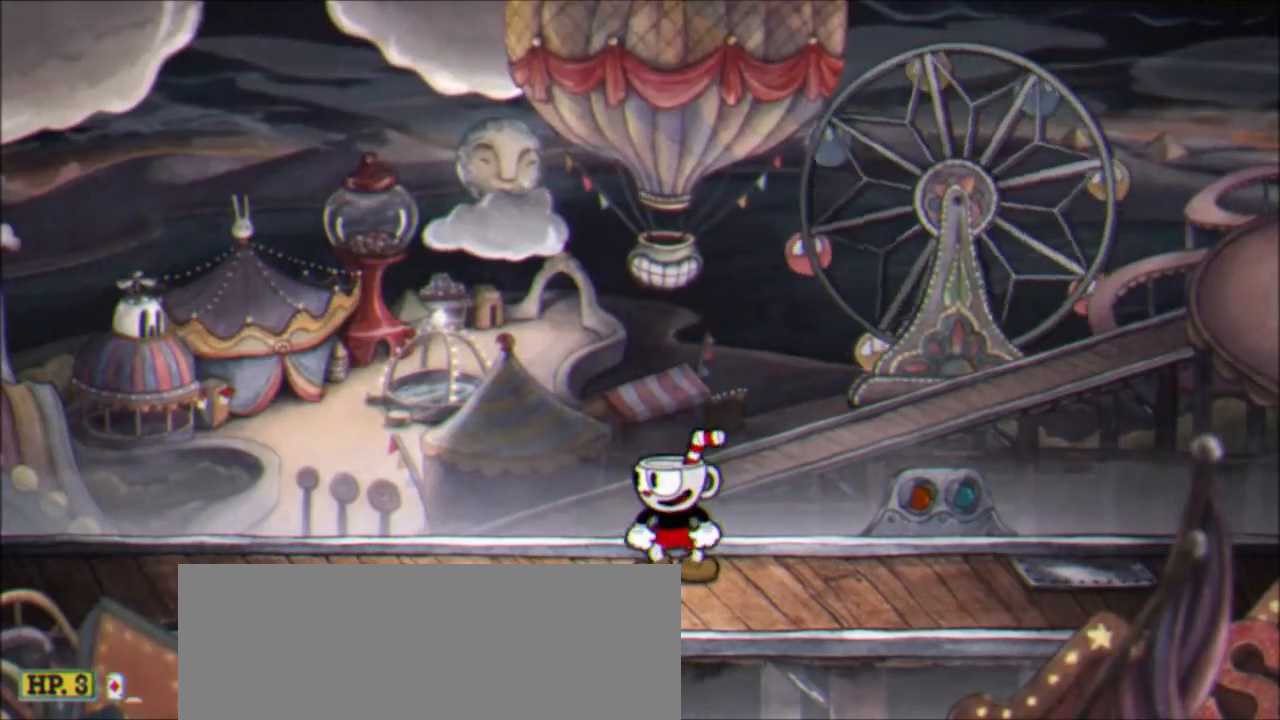
{"keys": ["right"], "events": [[500, "right", "down"]]}
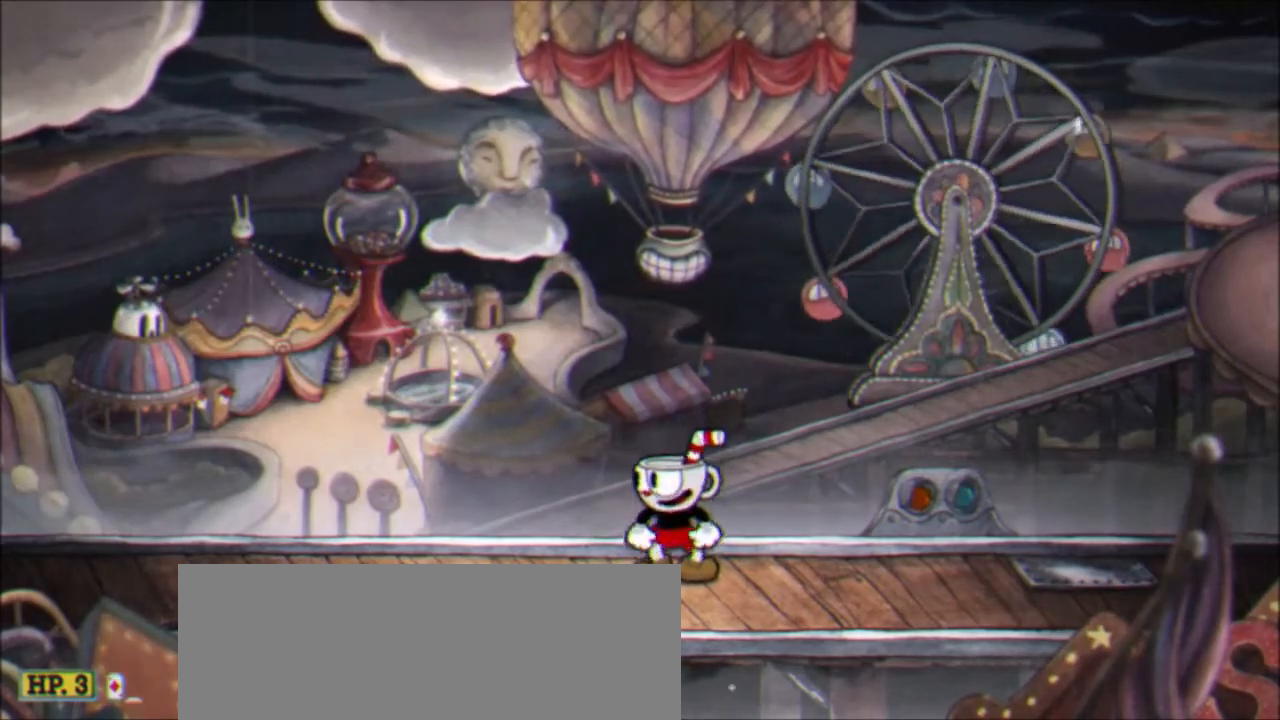
{"keys": ["left"], "events": [[167, "right", "up"], [467, "left", "down"]]}
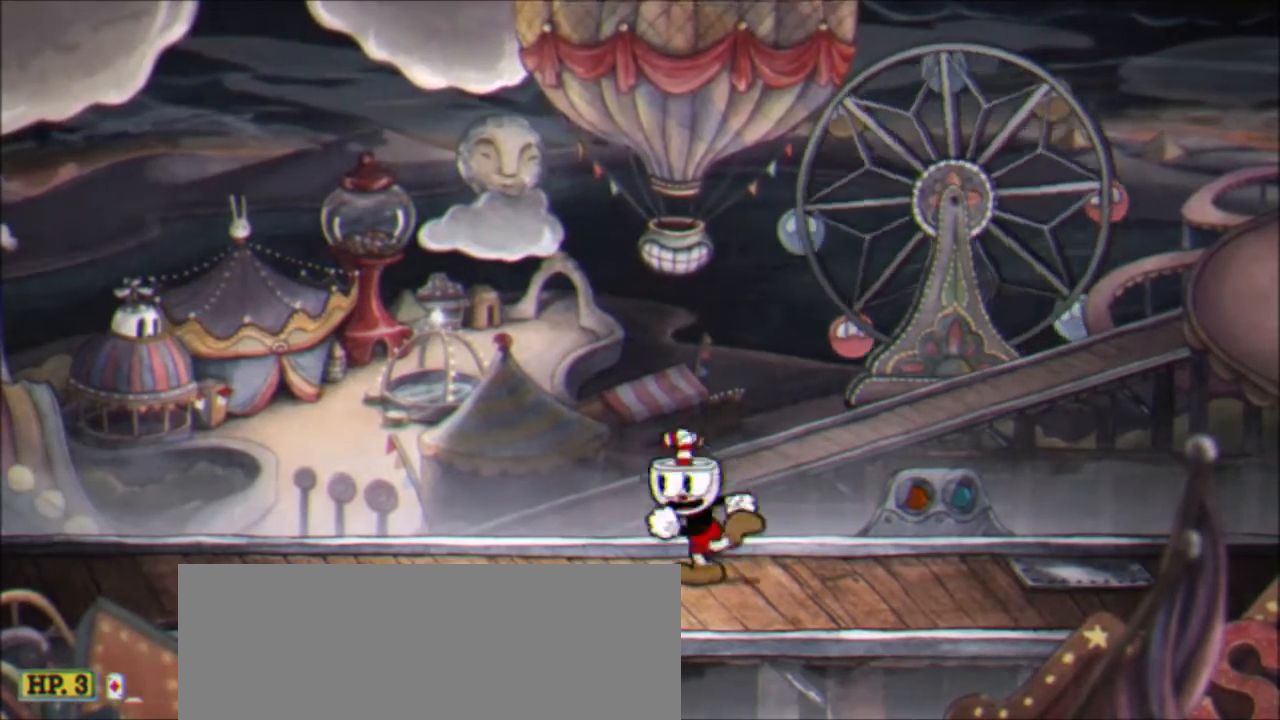
{"keys": [], "events": [[33, "left", "up"]]}
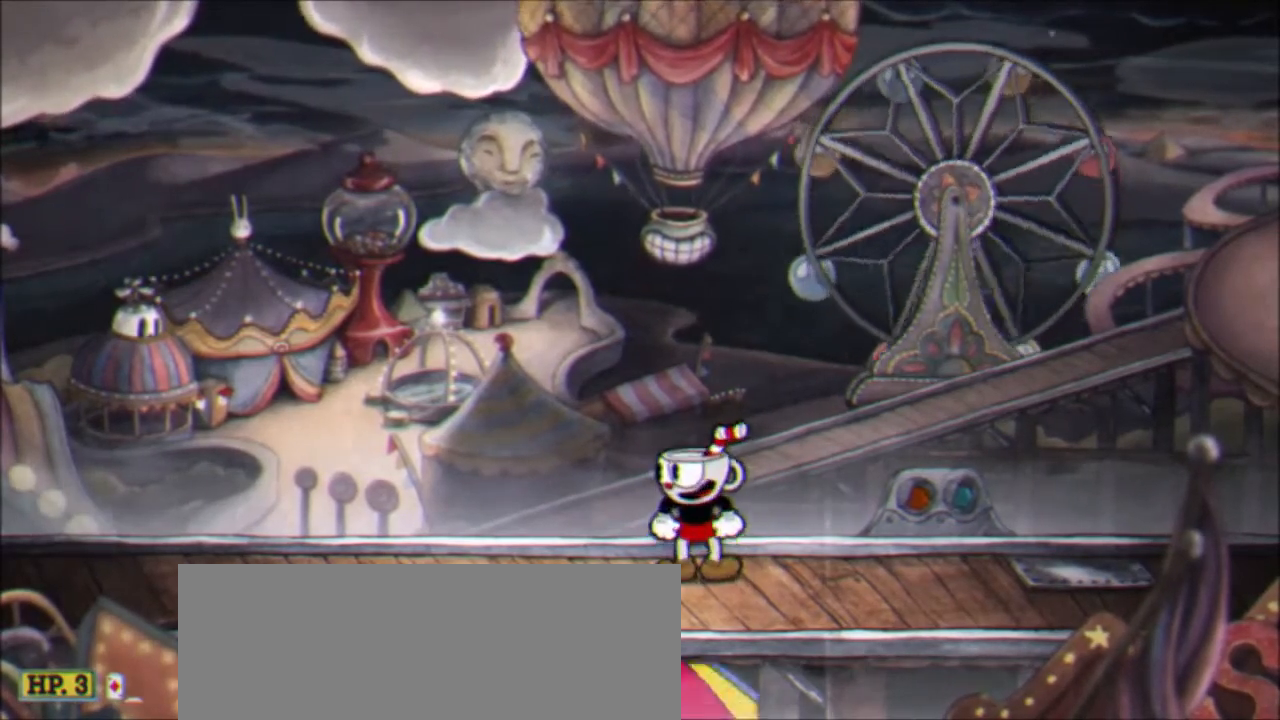
{"keys": ["x"], "events": [[334, "x", "down"]]}
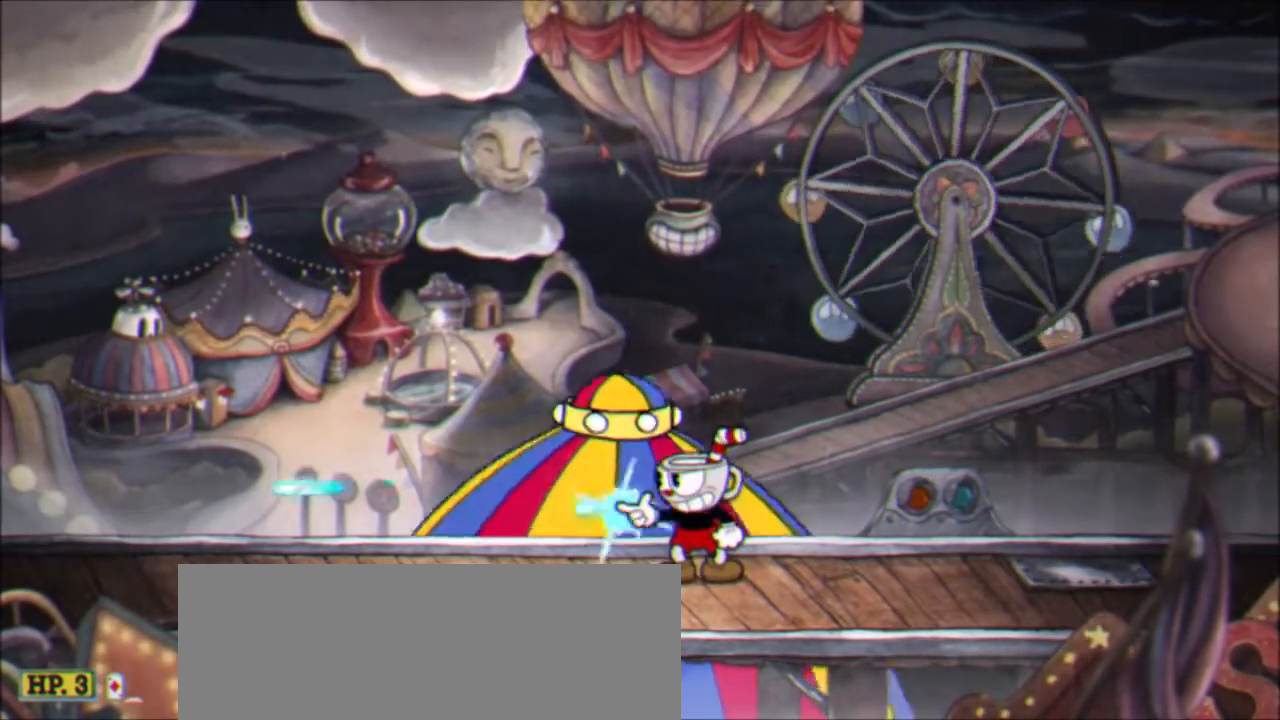
{"keys": ["x"], "events": []}
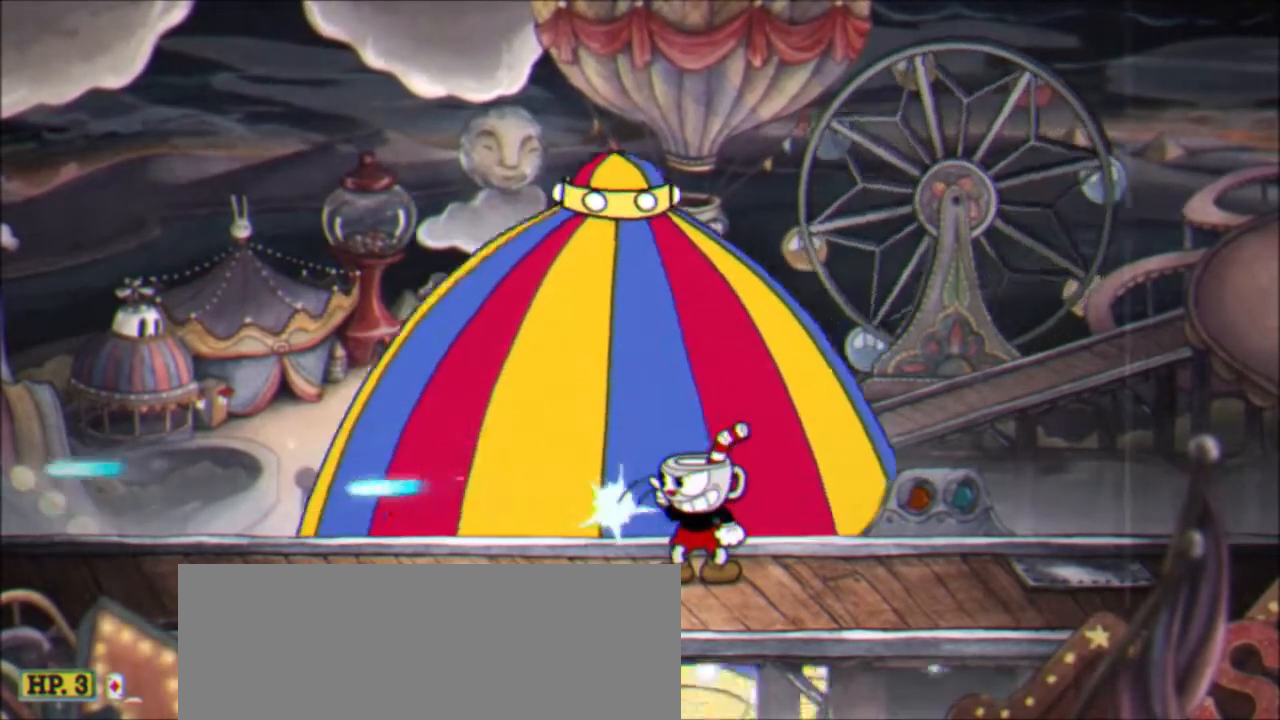
{"keys": ["x"], "events": []}
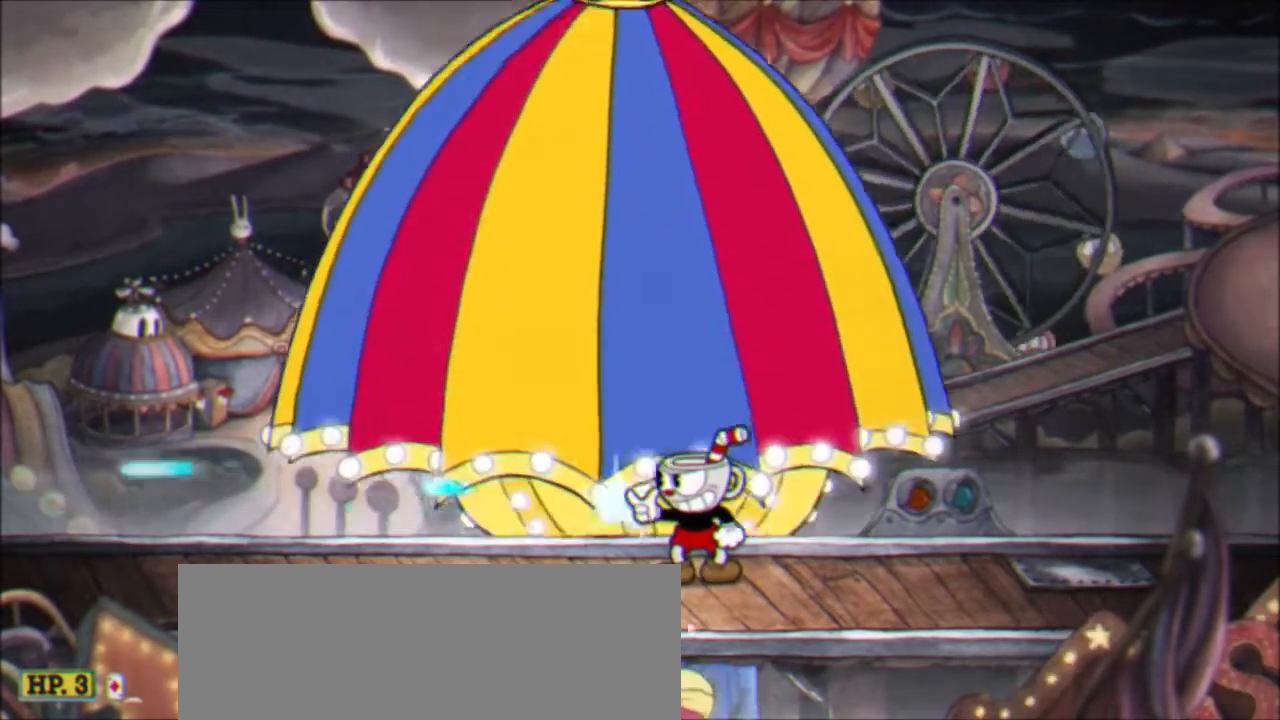
{"keys": ["x"], "events": []}
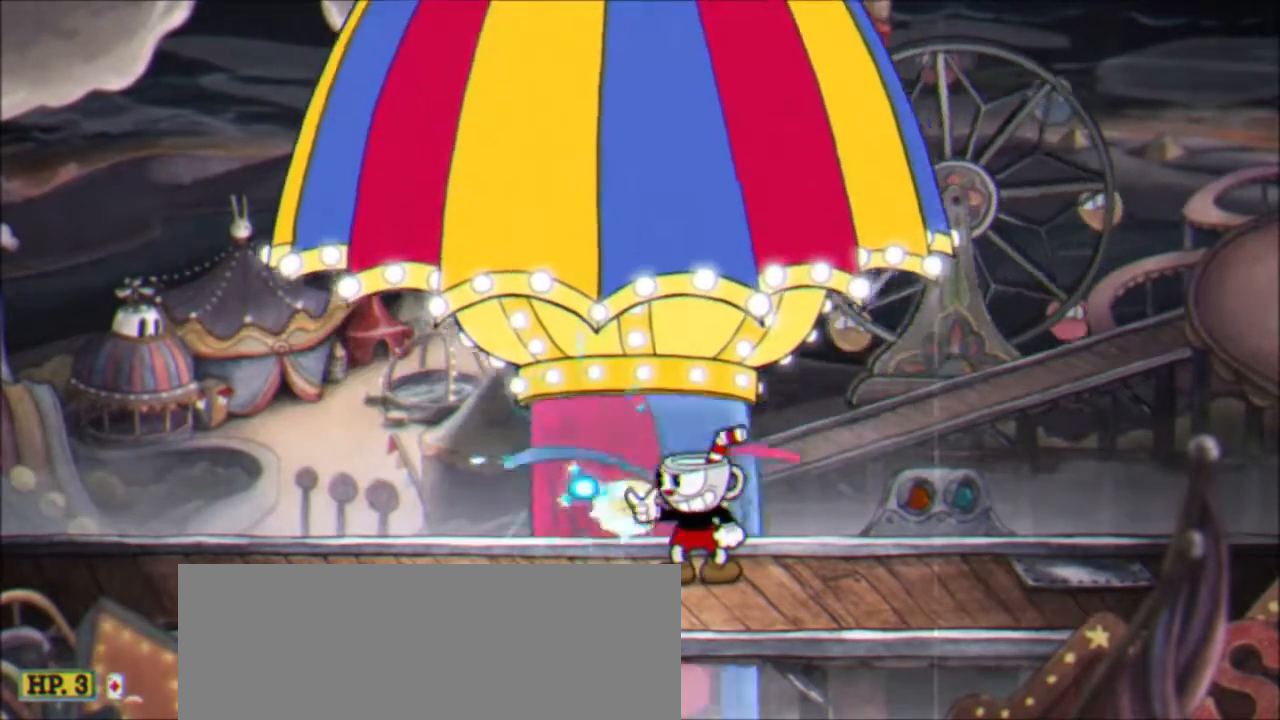
{"keys": ["x"], "events": []}
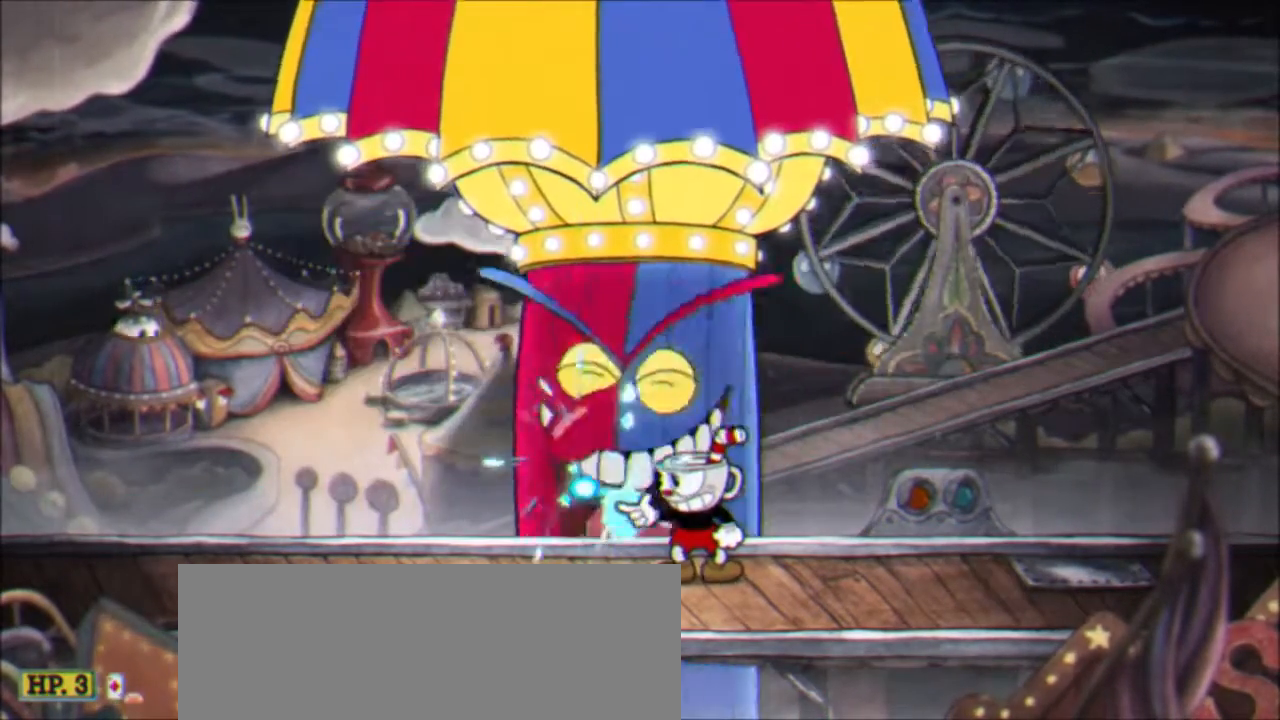
{"keys": ["x"], "events": []}
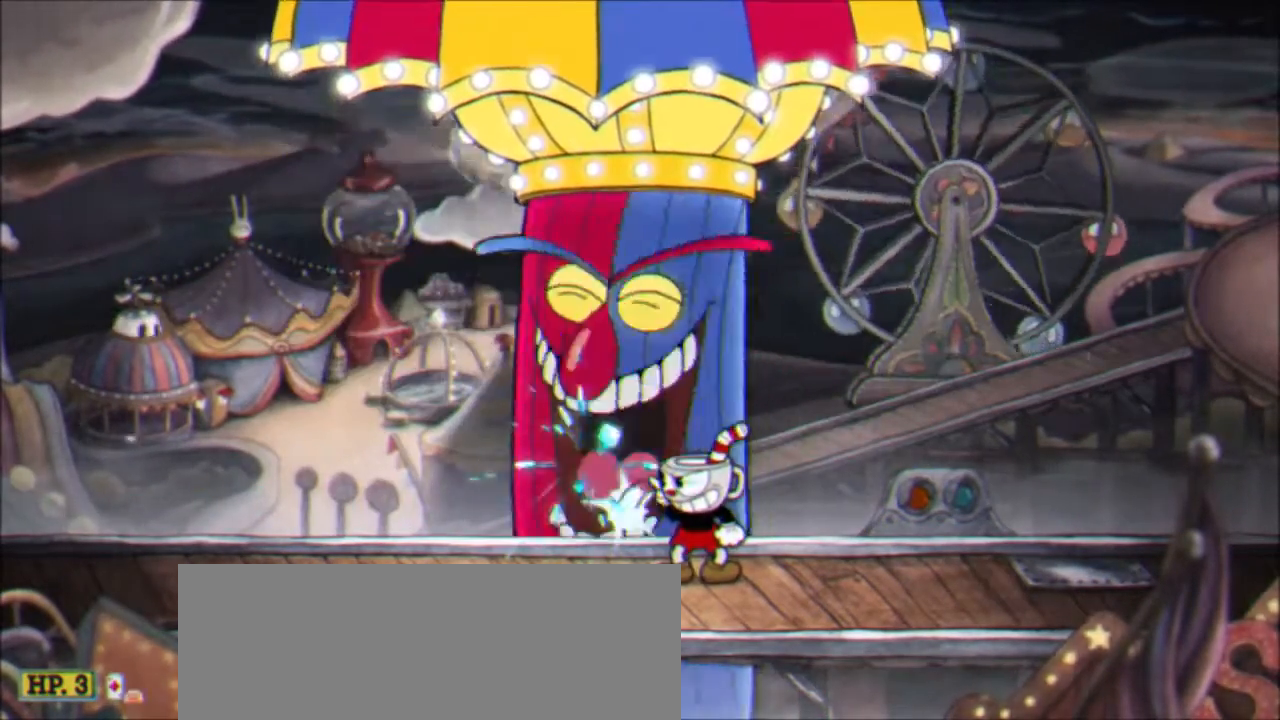
{"keys": ["x"], "events": []}
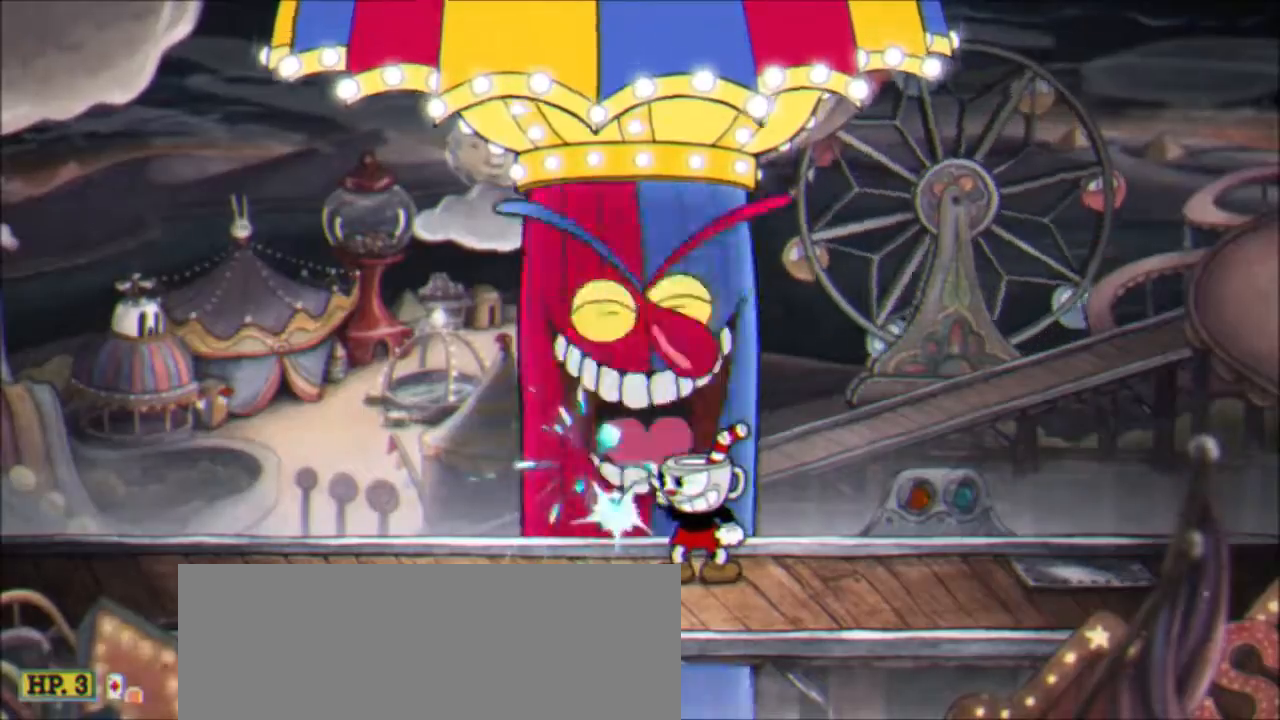
{"keys": ["x"], "events": []}
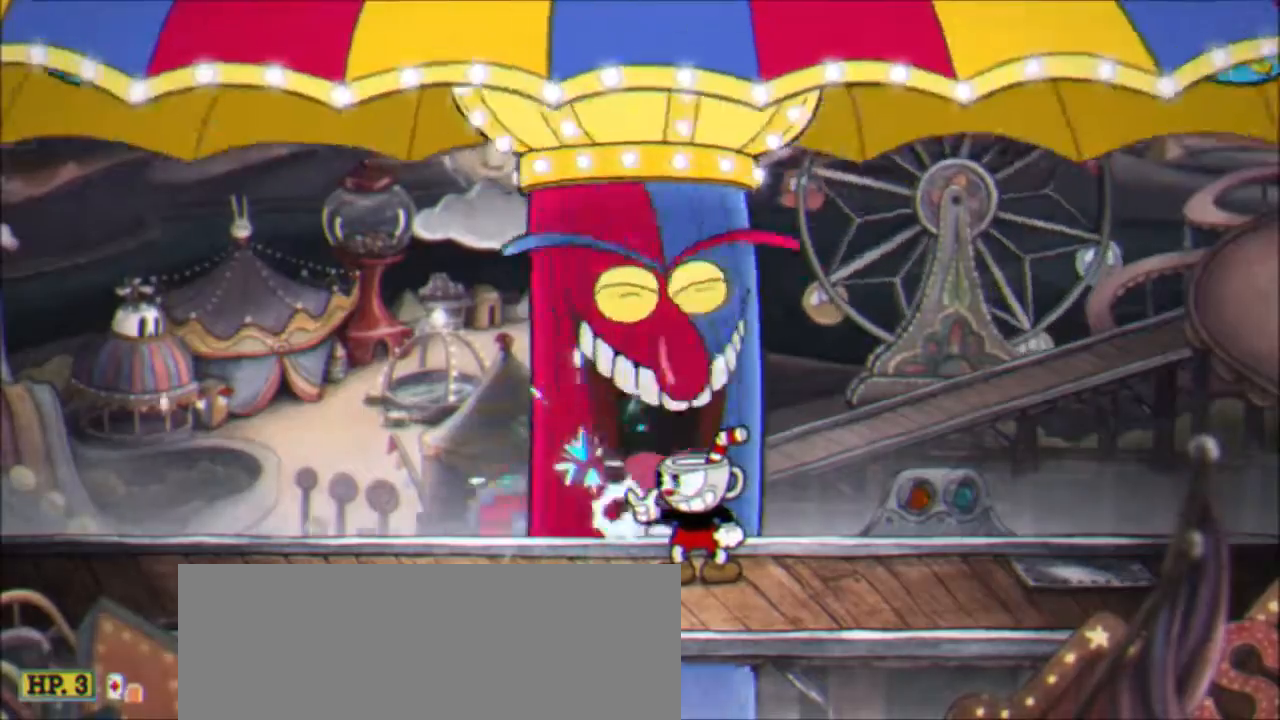
{"keys": ["x"], "events": []}
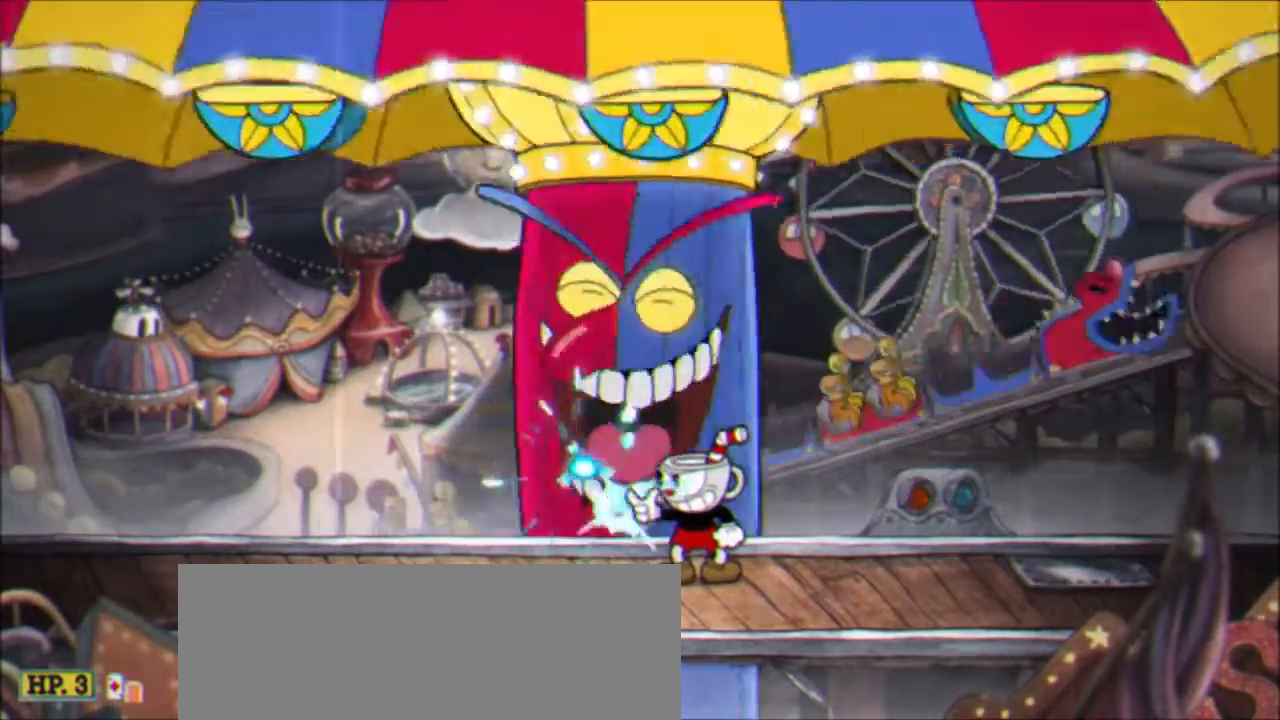
{"keys": ["x"], "events": []}
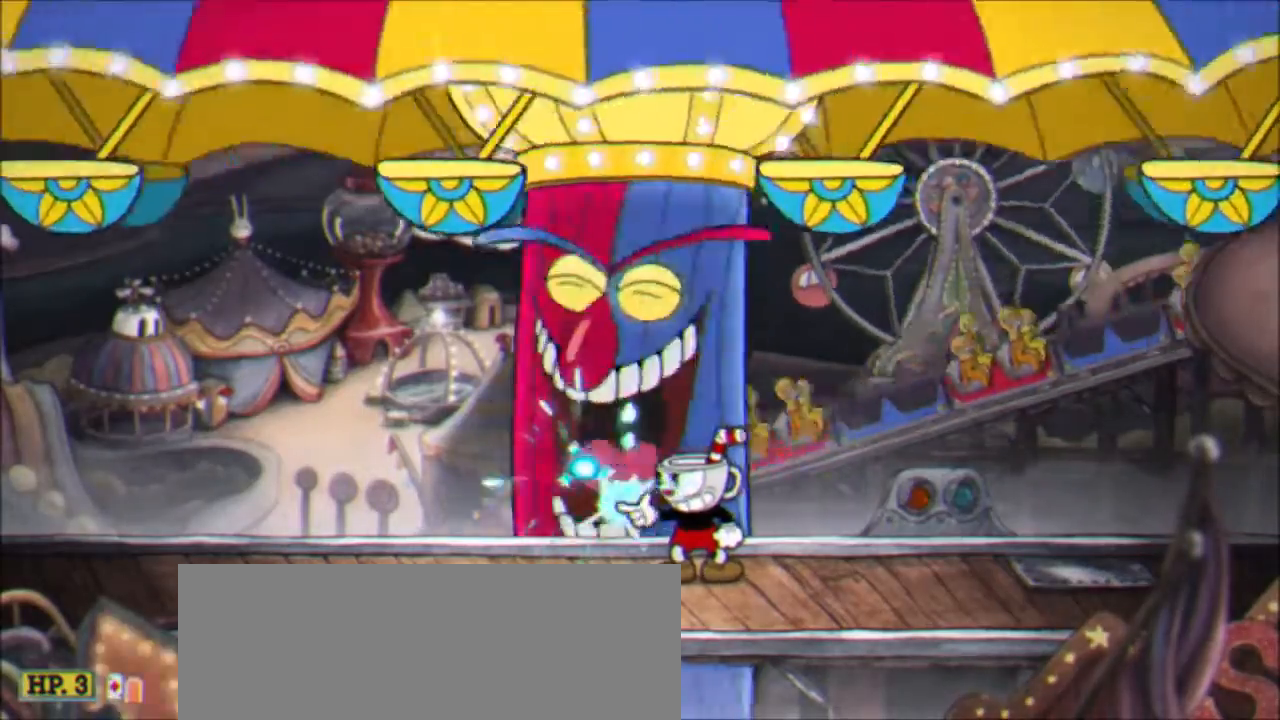
{"keys": ["x"], "events": []}
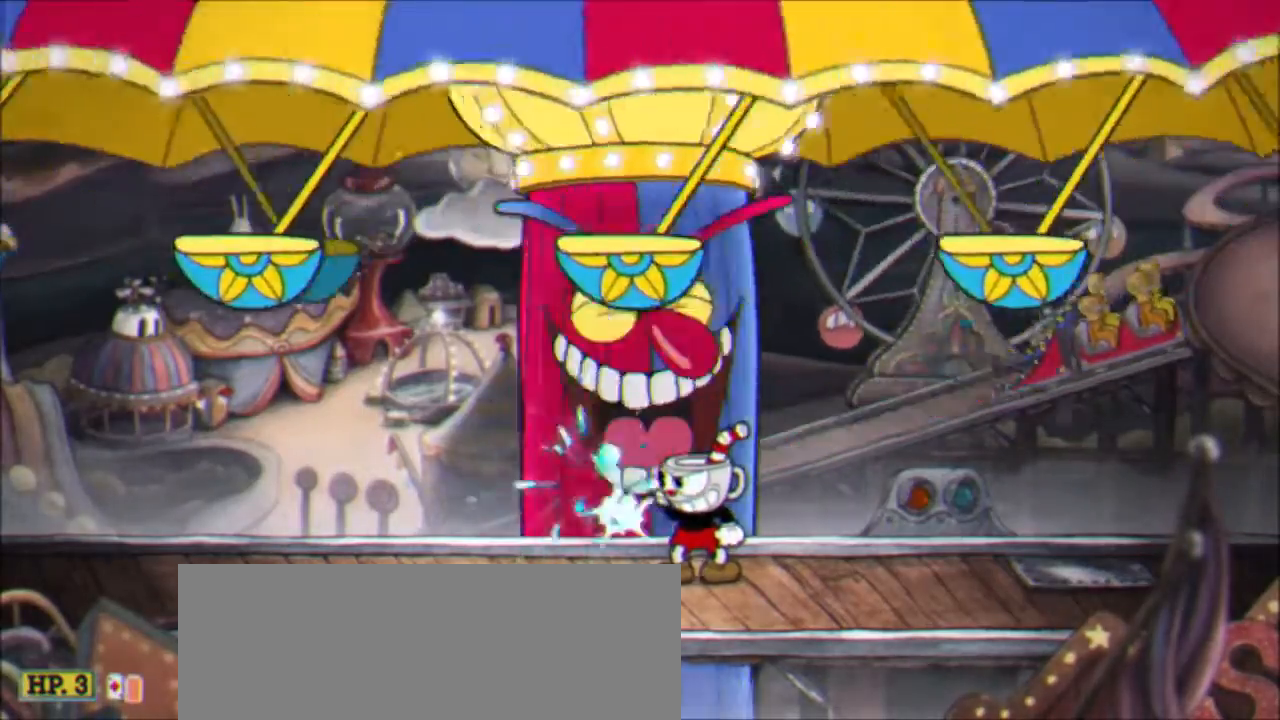
{"keys": ["x"], "events": []}
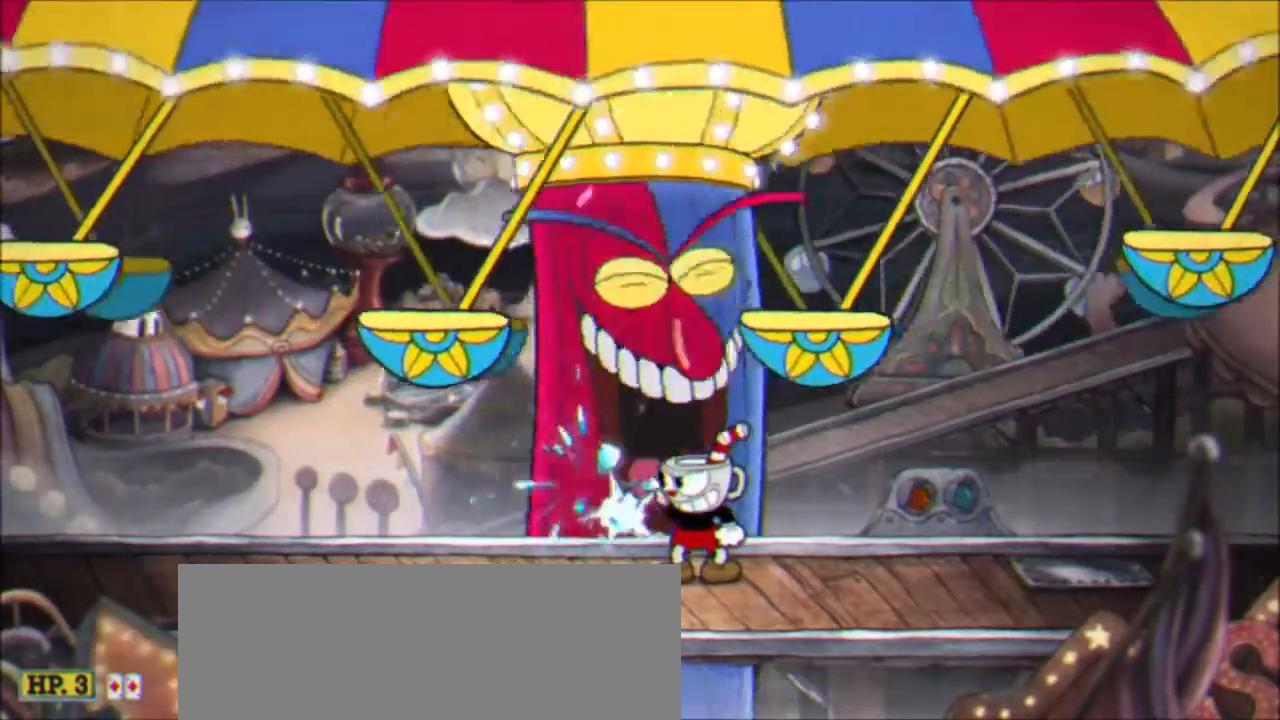
{"keys": ["x", "z"], "events": [[234, "z", "down"]]}
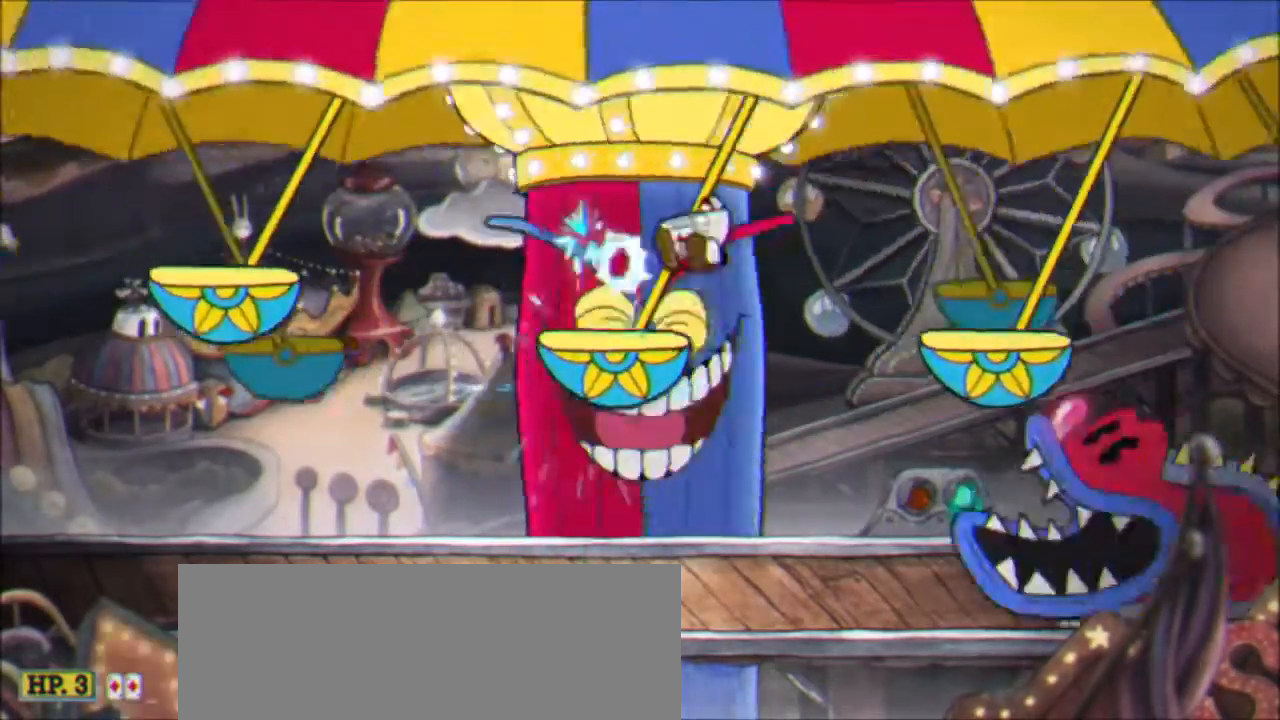
{"keys": ["x"], "events": [[67, "left", "down"], [67, "z", "up"], [133, "left", "up"]]}
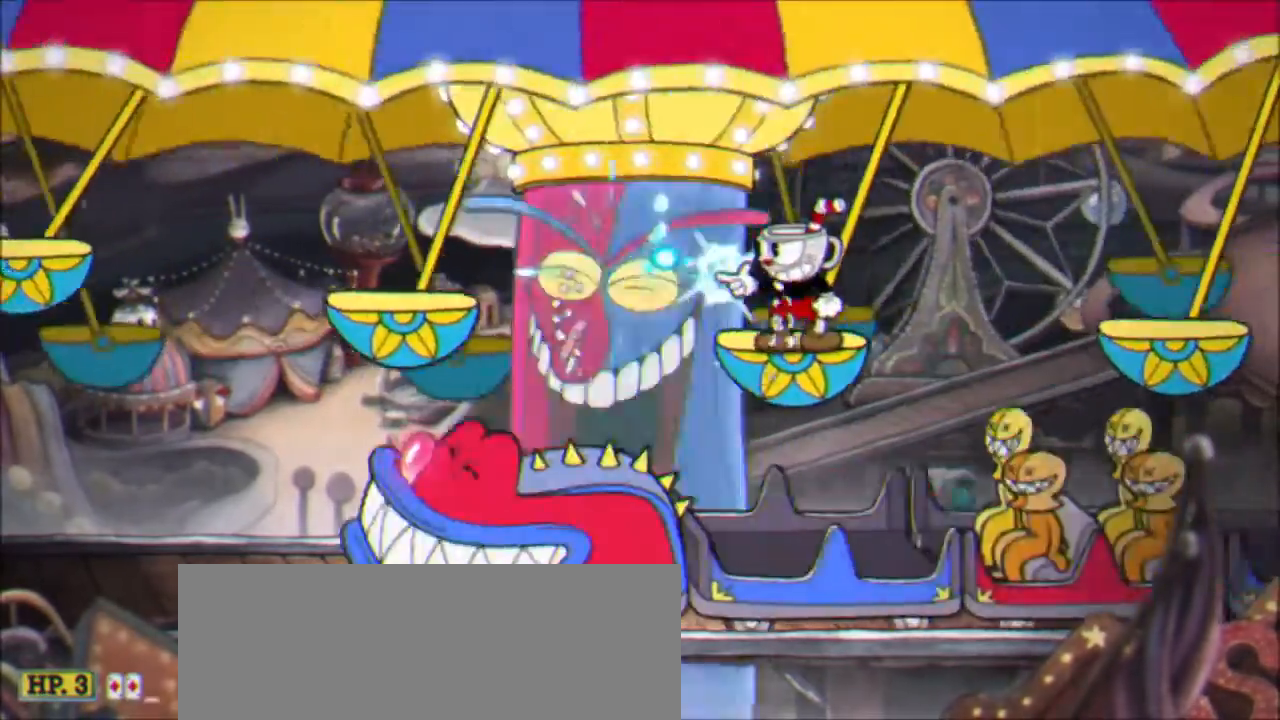
{"keys": ["x"]}
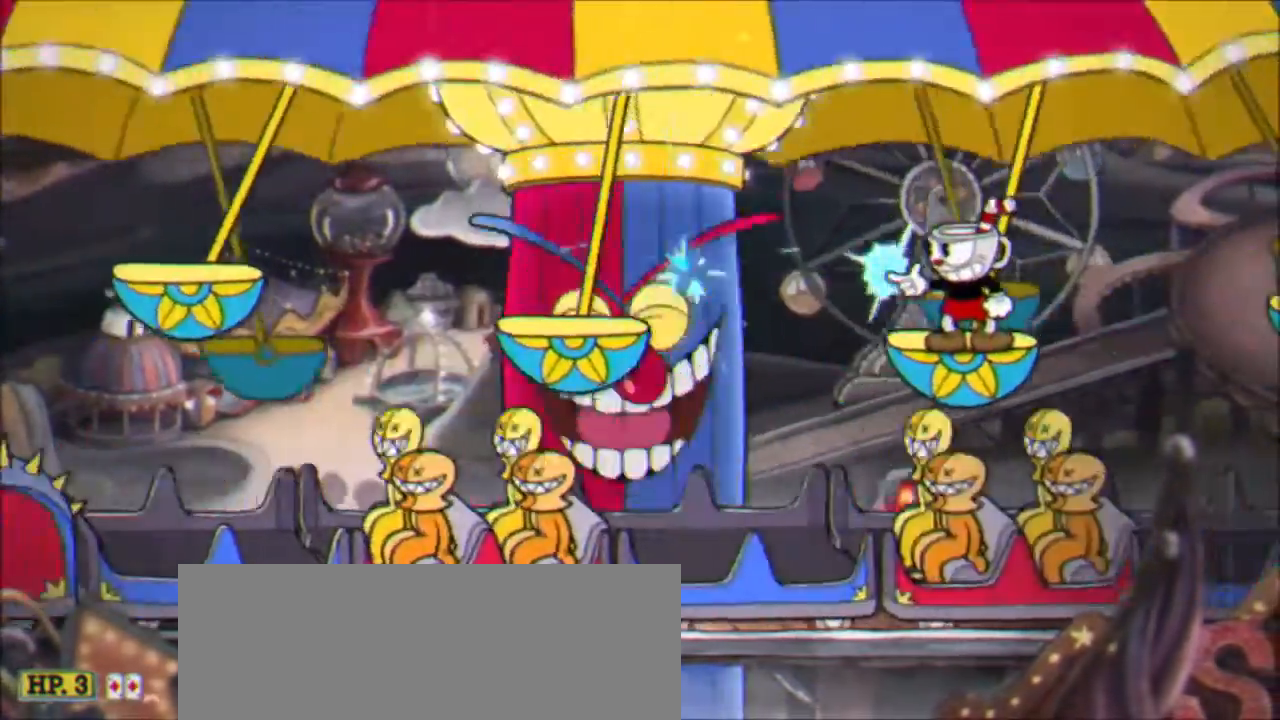
{"keys": ["x"], "events": [[67, "shift", "down"], [200, "shift", "up"]]}
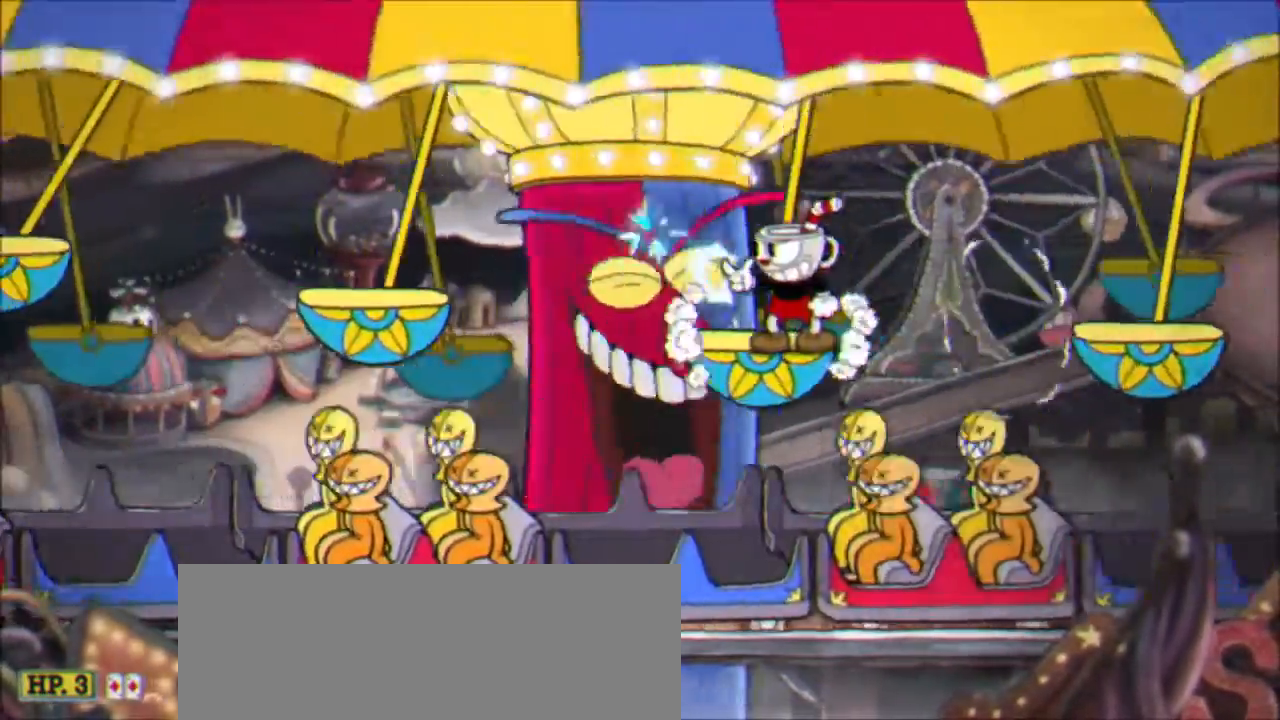
{"keys": ["x"]}